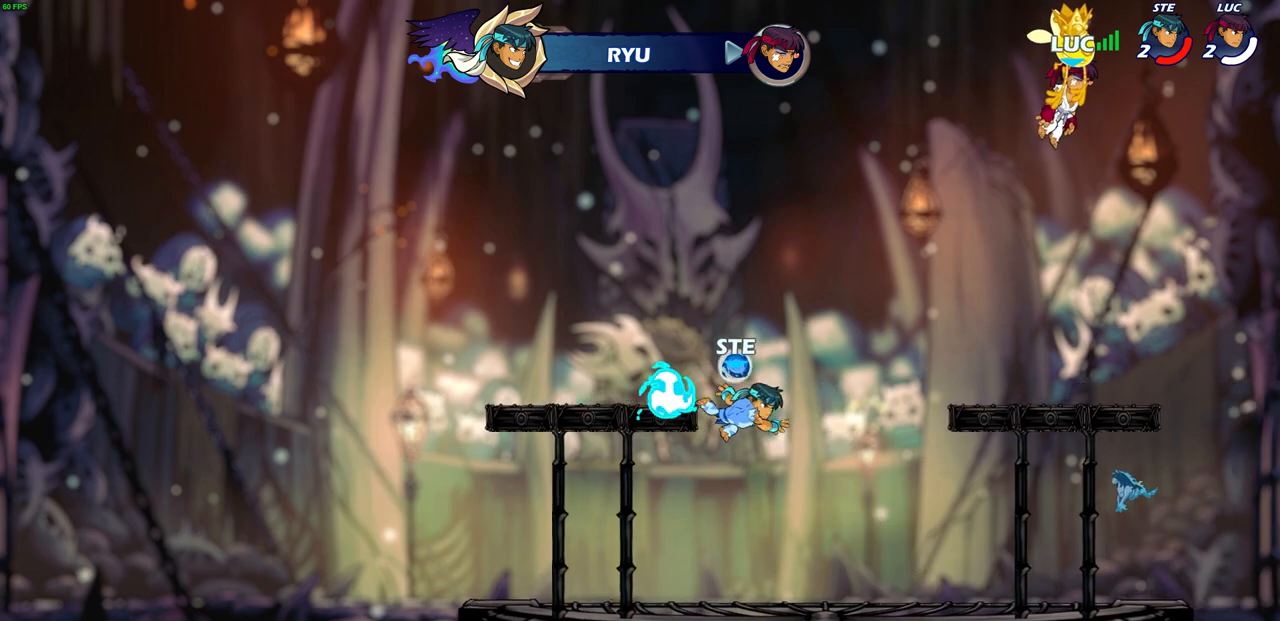
Gameplay with a controller (PlayStation layout); each line is a JSON object with the inputs held at the frame after it. "events" lists button and stick changes between this image and that frame as [ms after this image, input, new state], when the widget could be followed in between. Not read: L3 R3.
{"buttons": [], "left_stick": "center", "right_stick": "center", "events": []}
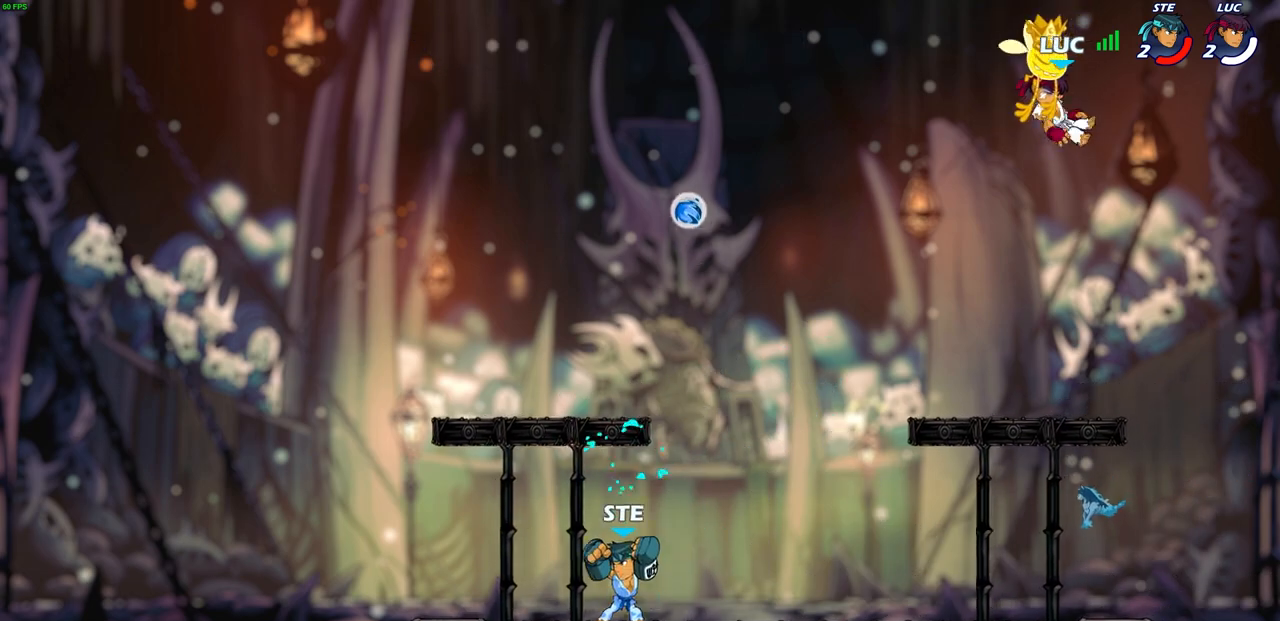
{"buttons": [], "left_stick": "center", "right_stick": "center", "events": []}
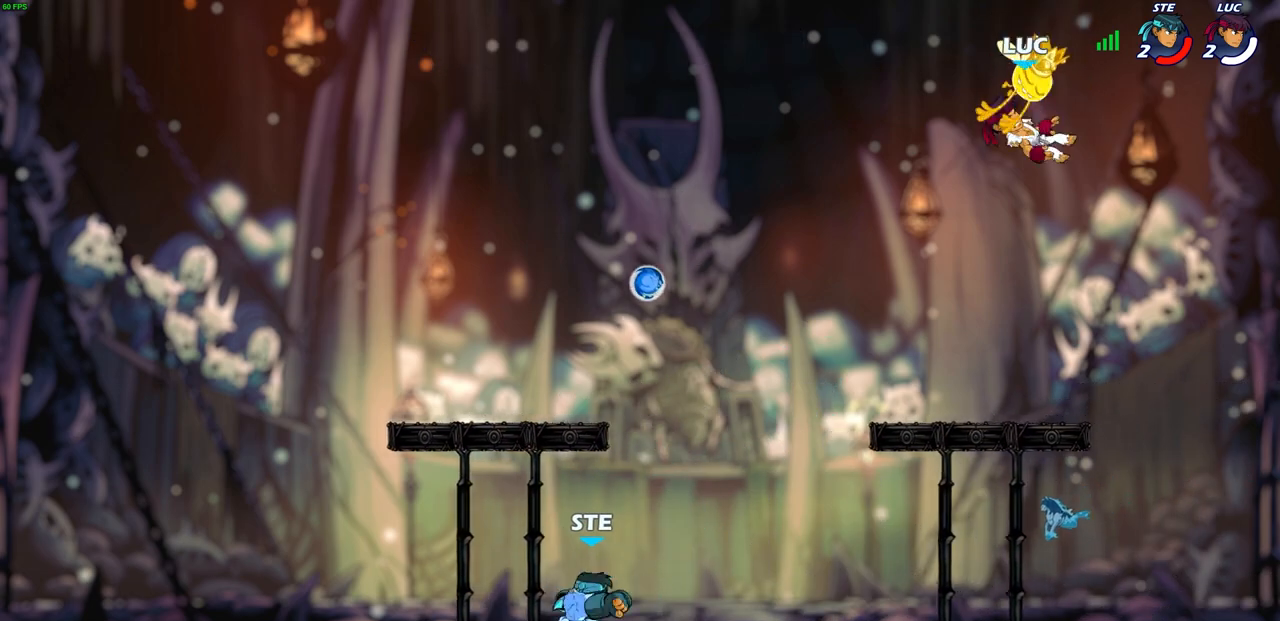
{"buttons": [], "left_stick": "left", "right_stick": "center", "events": [[250, "left_stick", "left"]]}
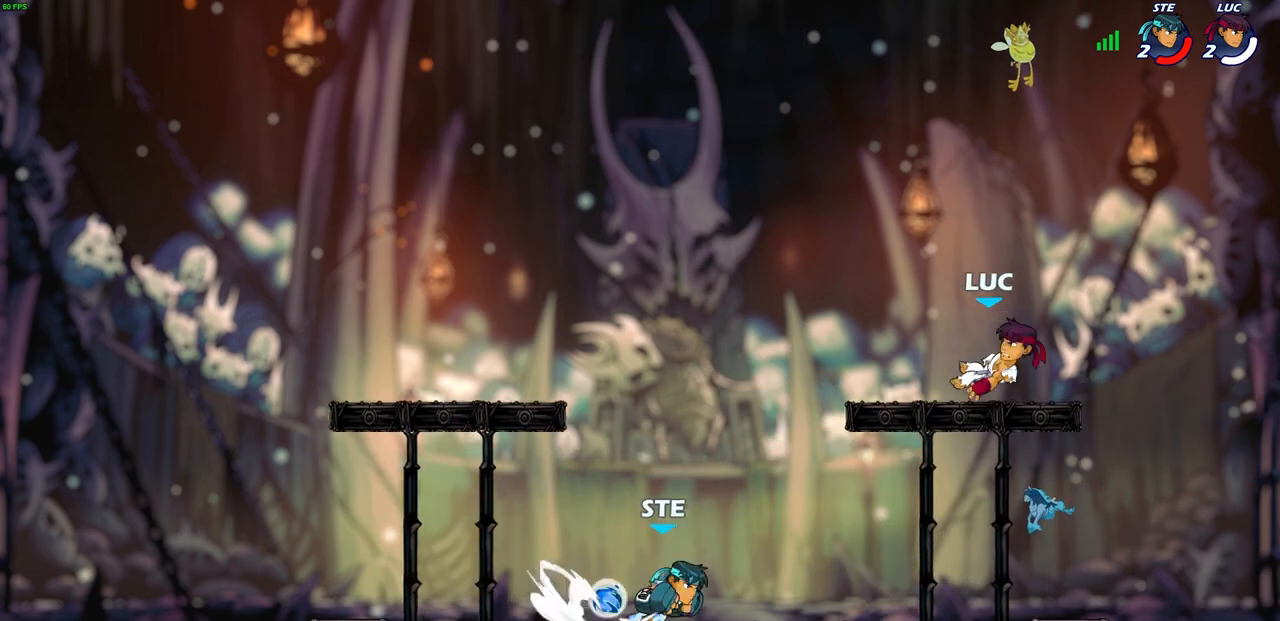
{"buttons": [], "left_stick": "down-right", "right_stick": "center", "events": [[217, "R2", "down"], [367, "R2", "up"], [367, "left_stick", "down"], [483, "left_stick", "down-right"]]}
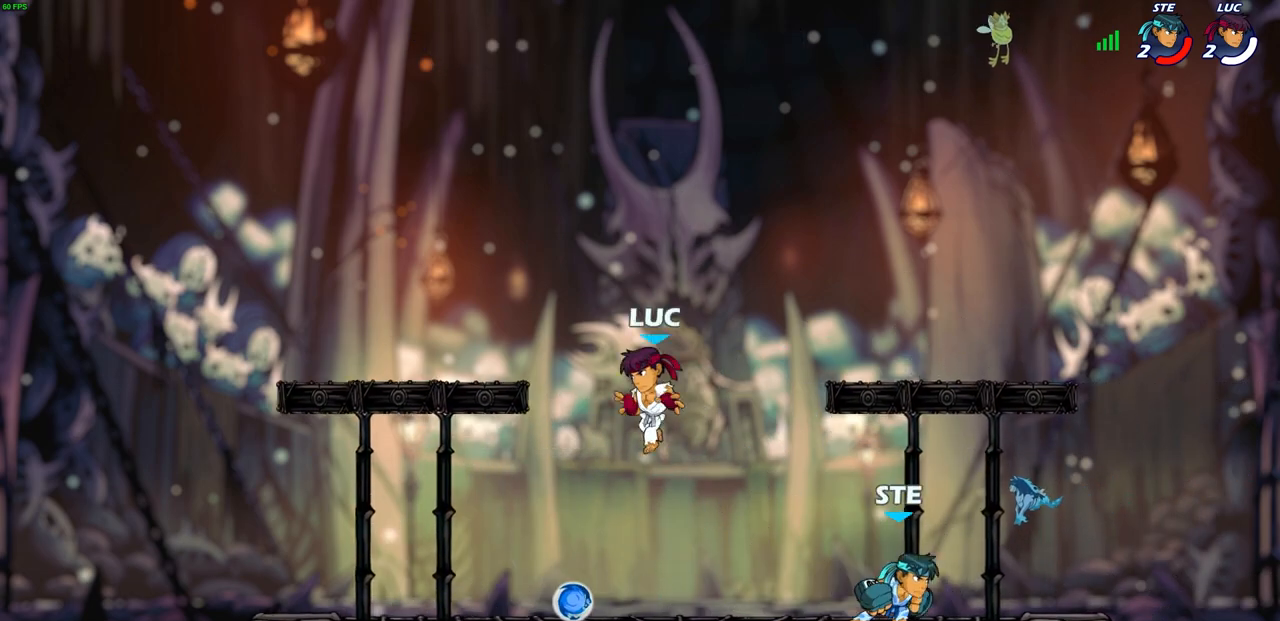
{"buttons": [], "left_stick": "center", "right_stick": "center", "events": [[133, "R2", "down"], [150, "SQUARE", "down"], [250, "SQUARE", "up"], [250, "left_stick", "center"], [267, "R2", "up"]]}
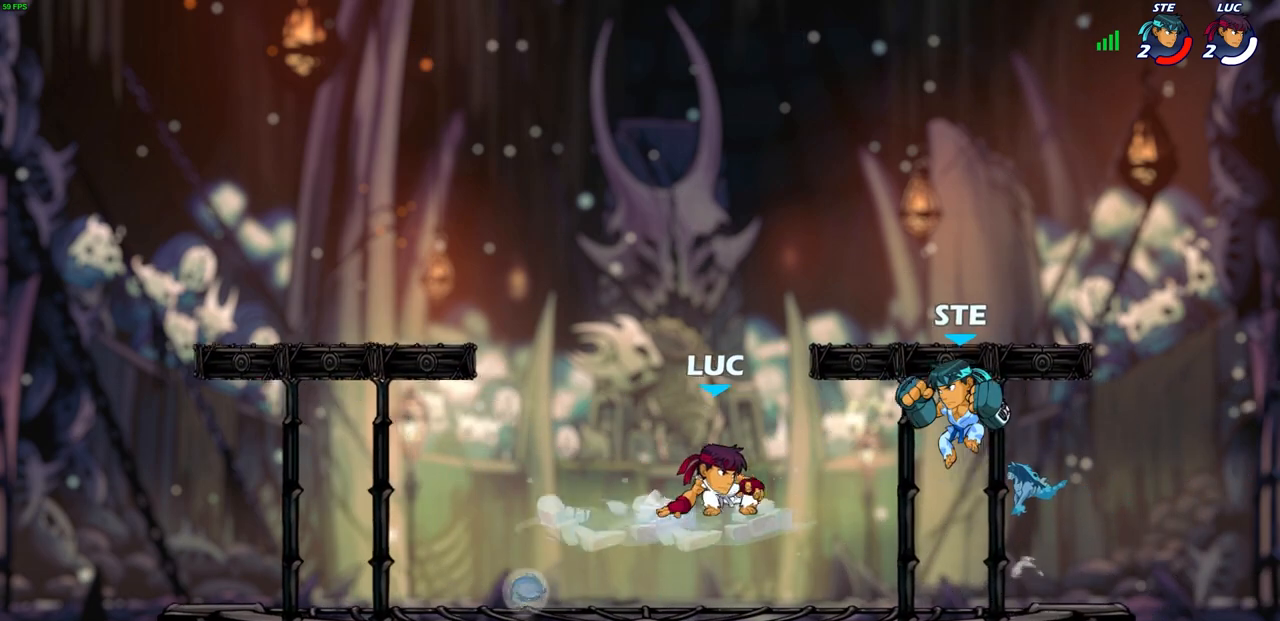
{"buttons": [], "left_stick": "center", "right_stick": "center", "events": [[167, "CROSS", "down"], [217, "SQUARE", "down"], [250, "CROSS", "up"], [250, "right_stick", "down-left"], [317, "right_stick", "center"], [333, "SQUARE", "up"], [383, "left_stick", "right"], [500, "left_stick", "center"]]}
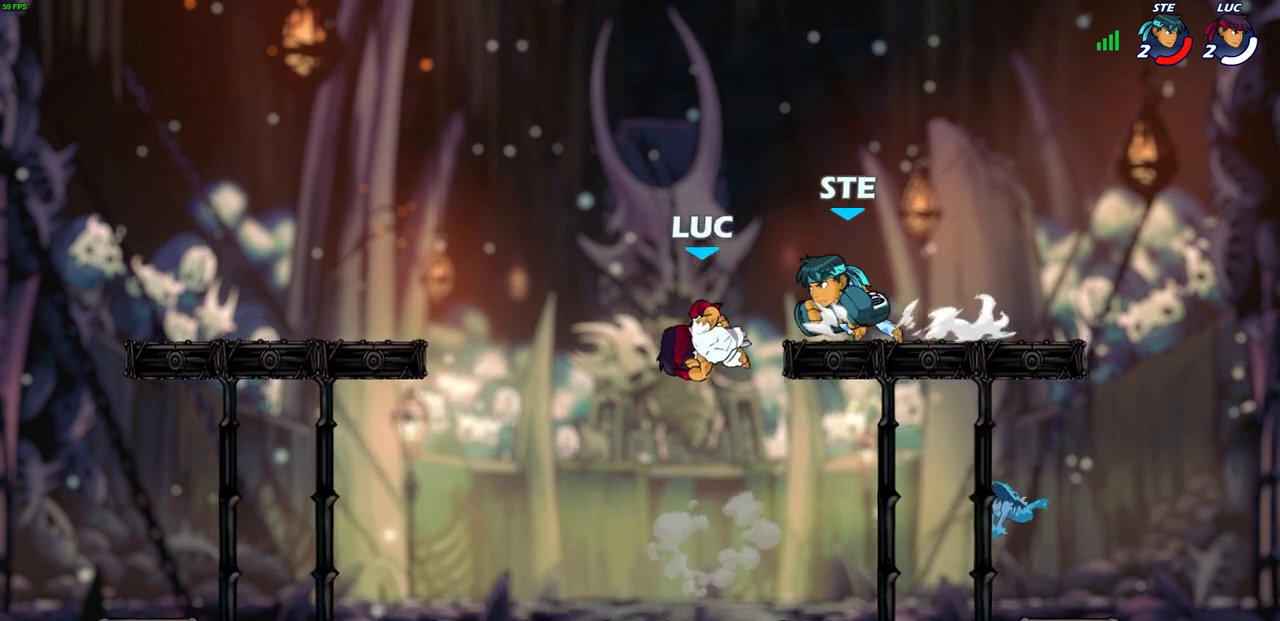
{"buttons": [], "left_stick": "center", "right_stick": "center", "events": [[100, "left_stick", "right"], [450, "left_stick", "center"]]}
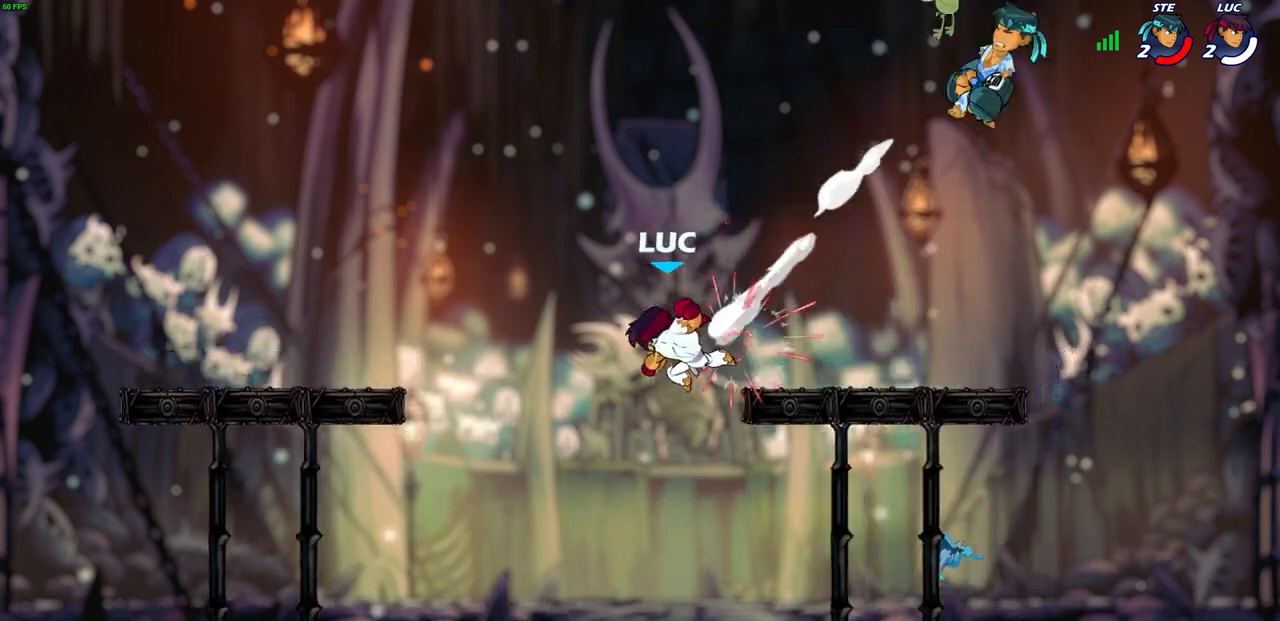
{"buttons": [], "left_stick": "down-right", "right_stick": "center", "events": [[150, "left_stick", "right"], [233, "left_stick", "down-right"]]}
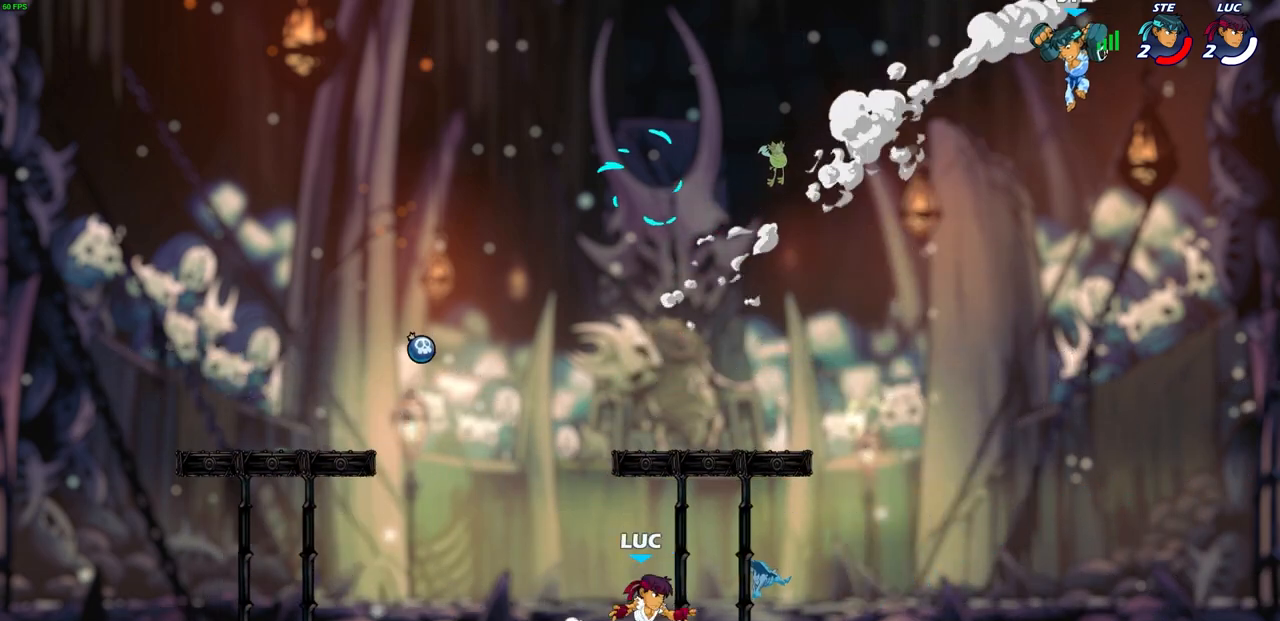
{"buttons": [], "left_stick": "center", "right_stick": "center", "events": [[117, "CROSS", "down"], [117, "left_stick", "center"], [233, "CROSS", "up"]]}
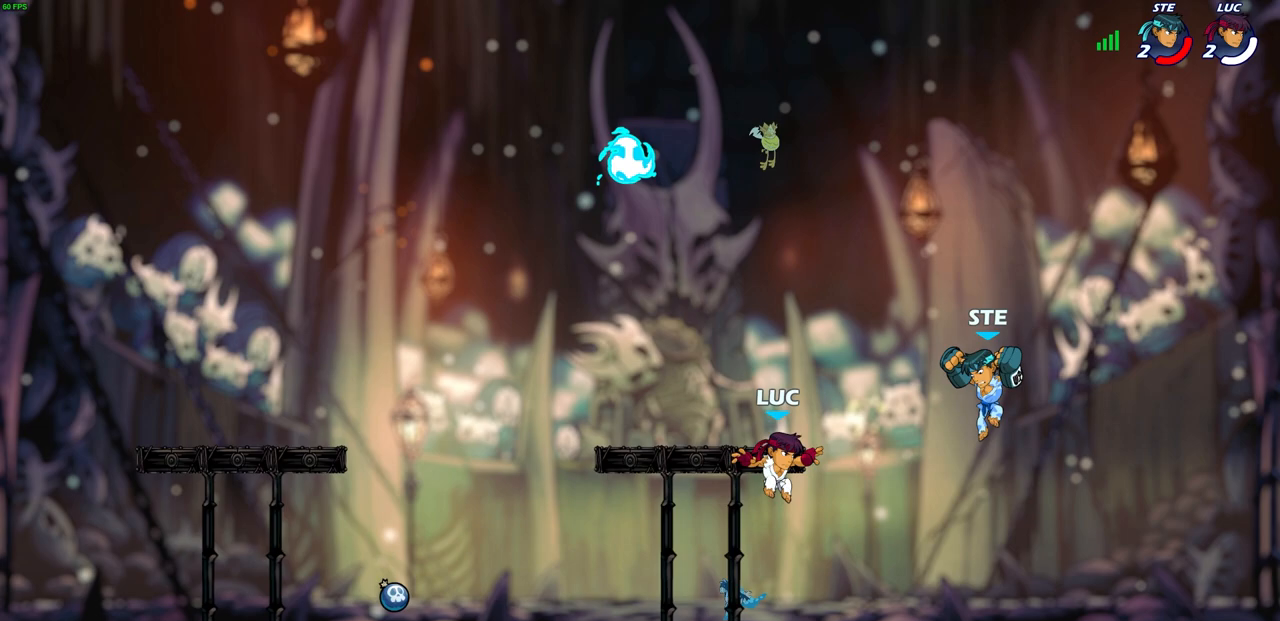
{"buttons": ["CIRCLE"], "left_stick": "down-left", "right_stick": "center", "events": [[83, "left_stick", "right"], [167, "CIRCLE", "down"], [217, "left_stick", "down-left"]]}
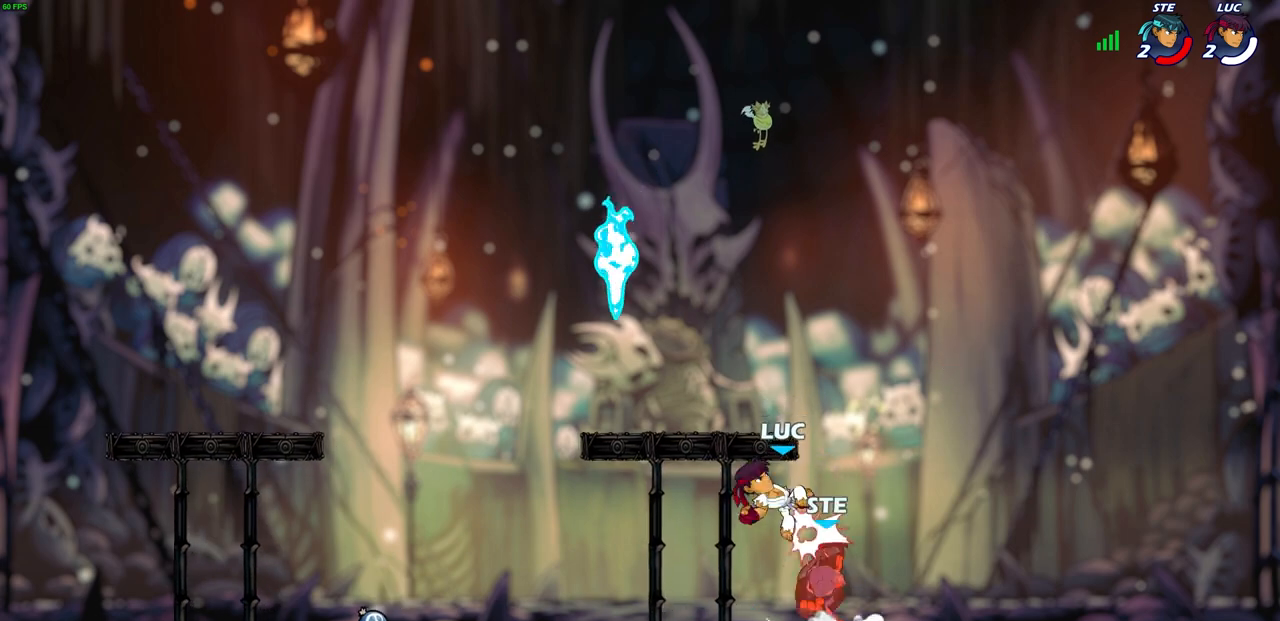
{"buttons": ["CROSS"], "left_stick": "up-left", "right_stick": "center", "events": [[83, "CIRCLE", "up"], [117, "left_stick", "center"], [333, "CROSS", "down"], [500, "left_stick", "up-left"]]}
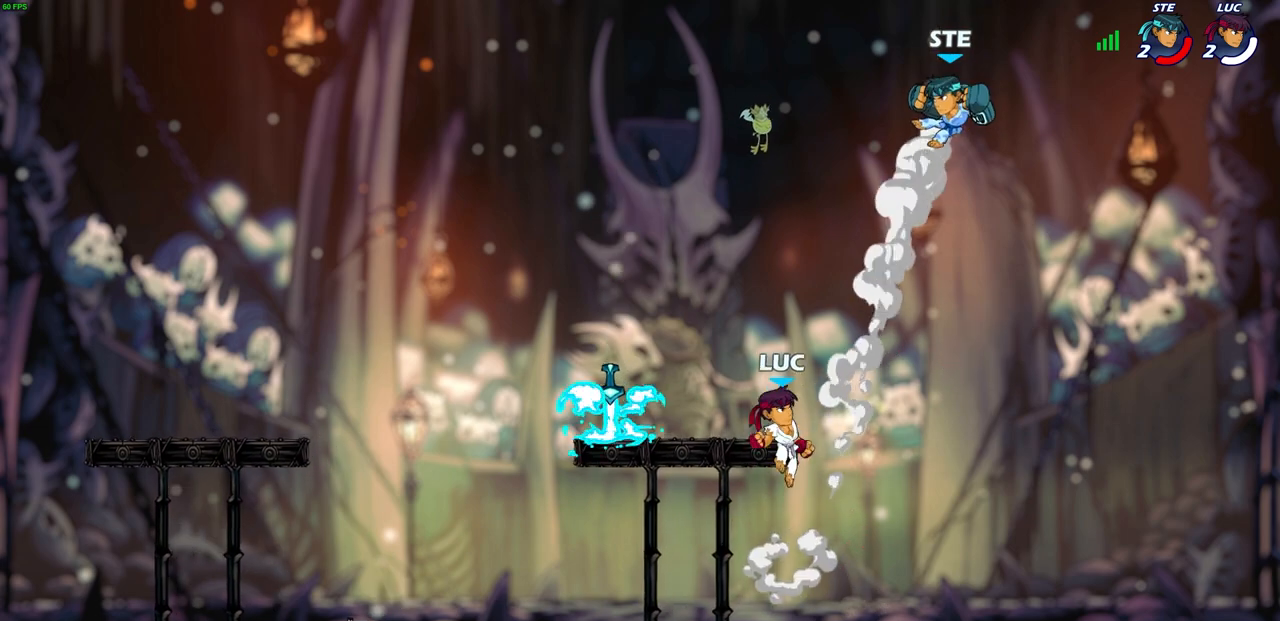
{"buttons": [], "left_stick": "down", "right_stick": "center", "events": [[83, "CROSS", "up"], [250, "left_stick", "down-left"], [383, "R1", "down"], [400, "left_stick", "down"], [483, "R1", "up"]]}
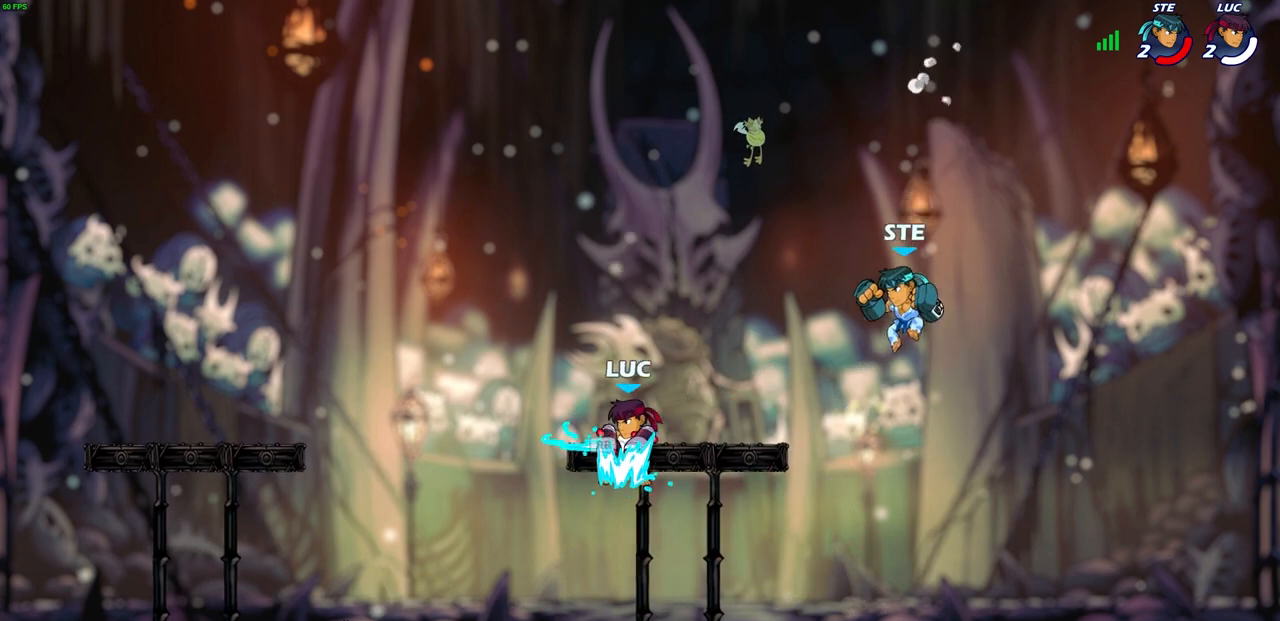
{"buttons": [], "left_stick": "center", "right_stick": "center", "events": [[83, "left_stick", "right"], [250, "SQUARE", "down"], [350, "SQUARE", "up"], [417, "left_stick", "center"]]}
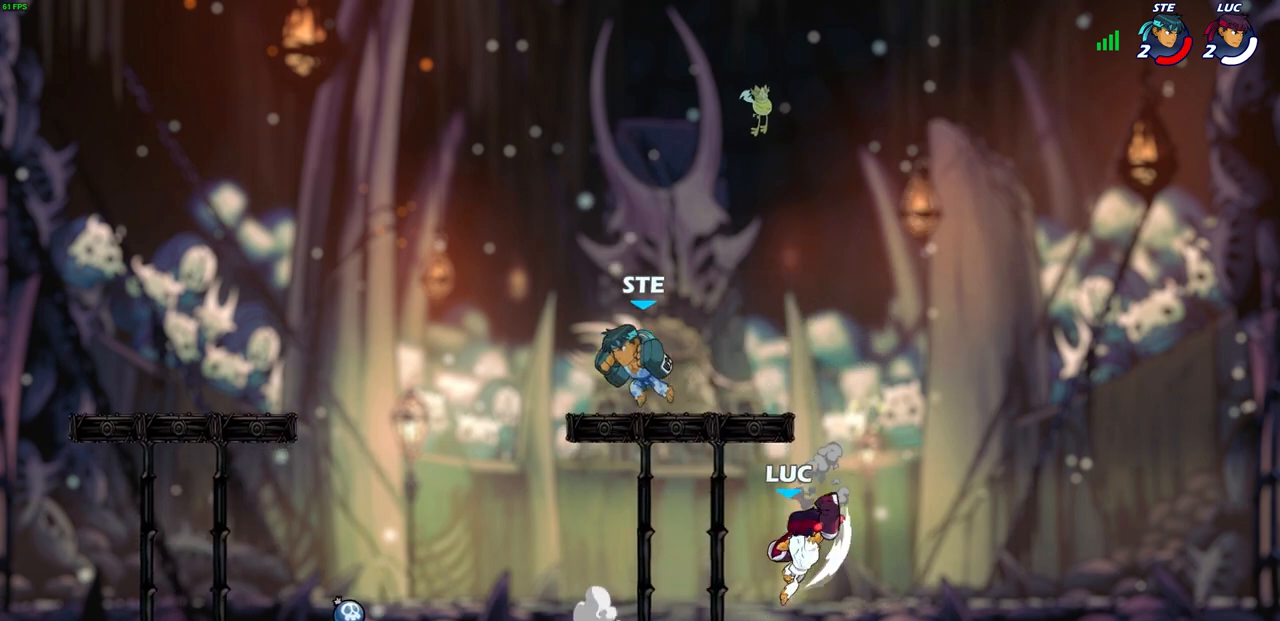
{"buttons": [], "left_stick": "left", "right_stick": "center", "events": [[250, "left_stick", "left"]]}
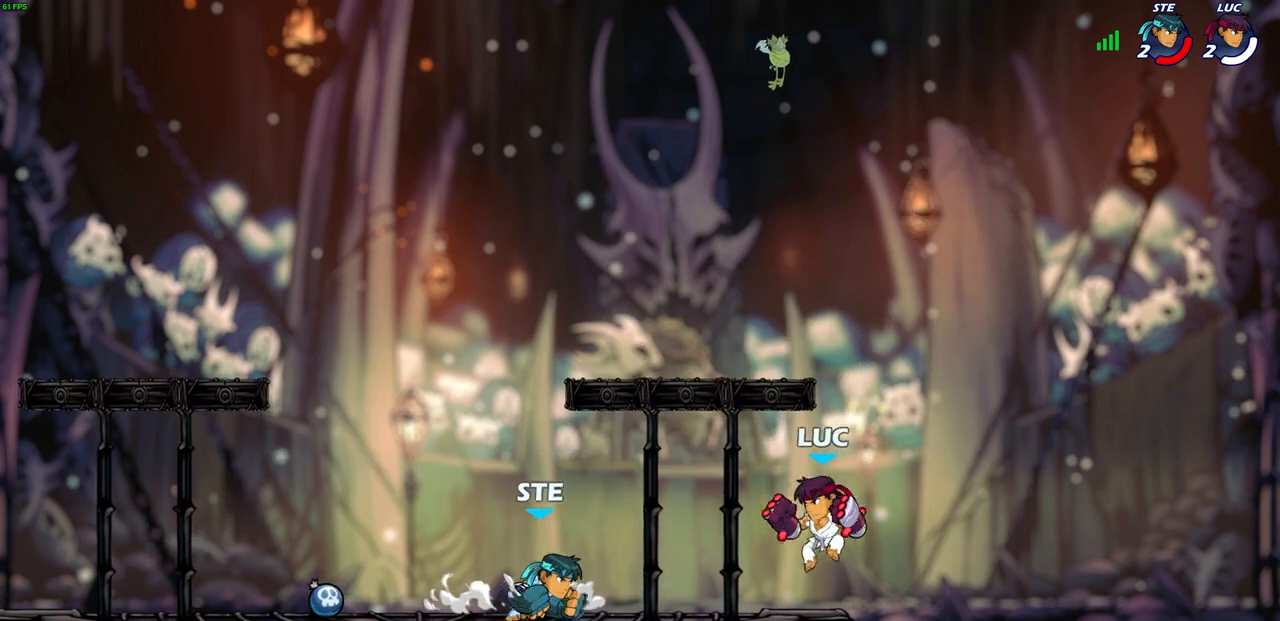
{"buttons": [], "left_stick": "center", "right_stick": "center", "events": [[17, "R2", "down"], [33, "SQUARE", "down"], [117, "SQUARE", "up"], [133, "R2", "up"], [167, "left_stick", "center"]]}
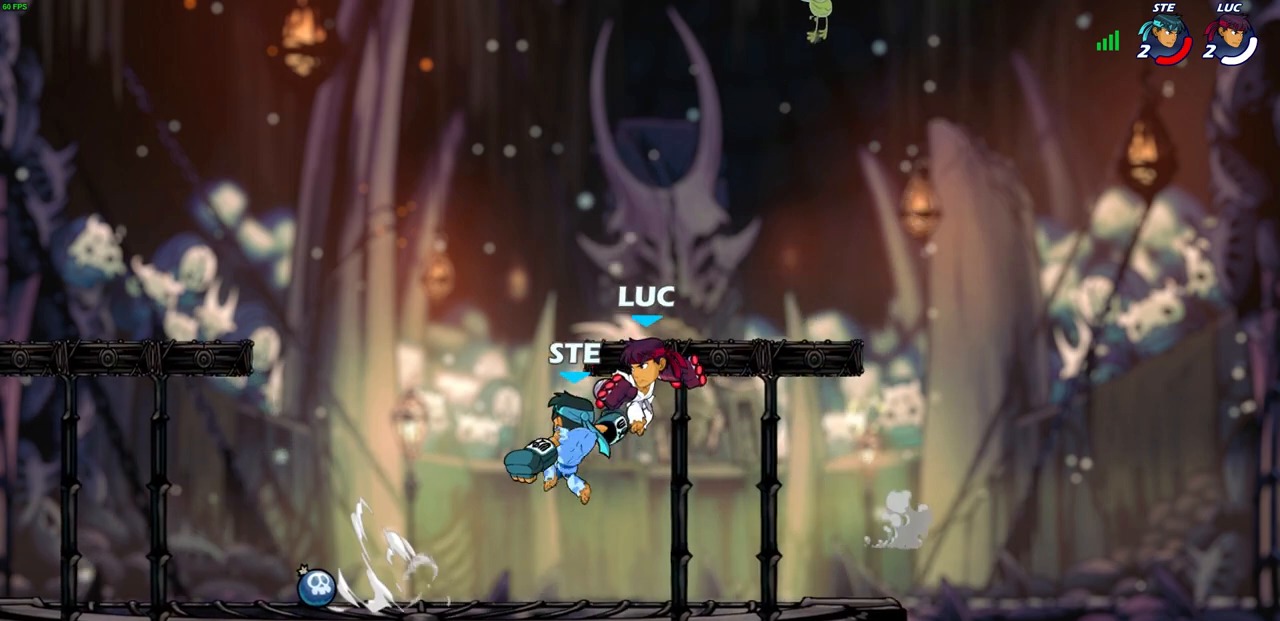
{"buttons": [], "left_stick": "down-left", "right_stick": "center", "events": [[117, "left_stick", "up-left"], [150, "CROSS", "down"], [300, "CROSS", "up"], [417, "left_stick", "down-left"]]}
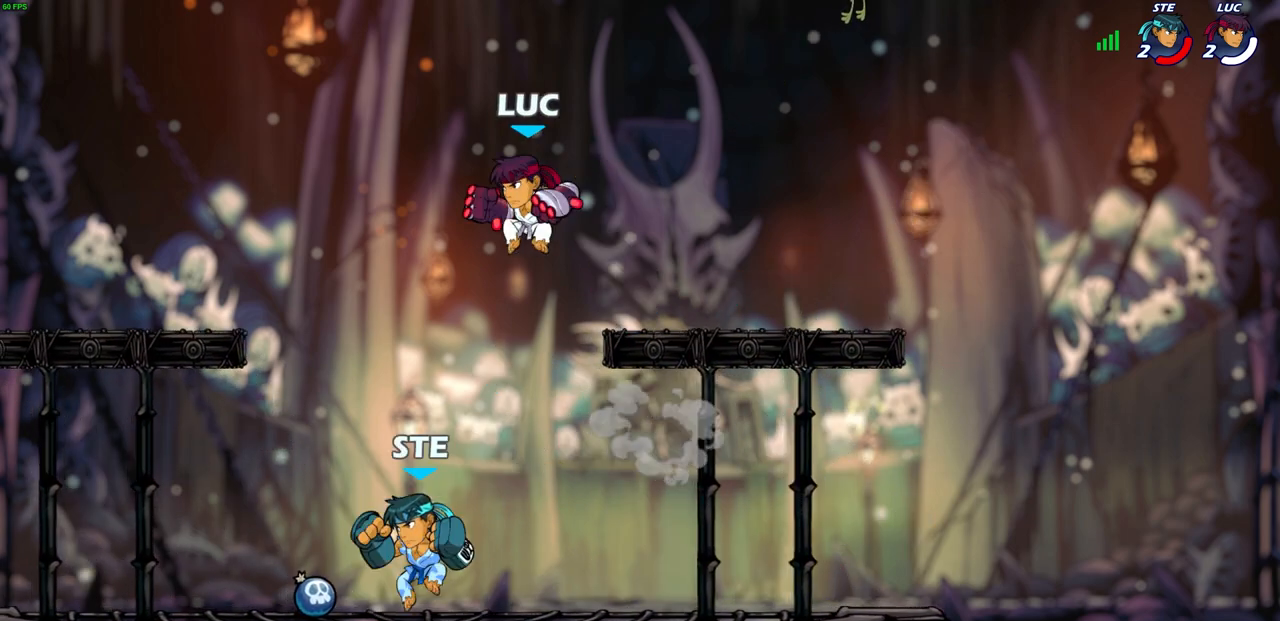
{"buttons": [], "left_stick": "down-right", "right_stick": "center", "events": [[150, "left_stick", "left"], [250, "CROSS", "down"], [267, "left_stick", "up-left"], [400, "CROSS", "up"], [400, "left_stick", "up-right"], [500, "left_stick", "down-right"]]}
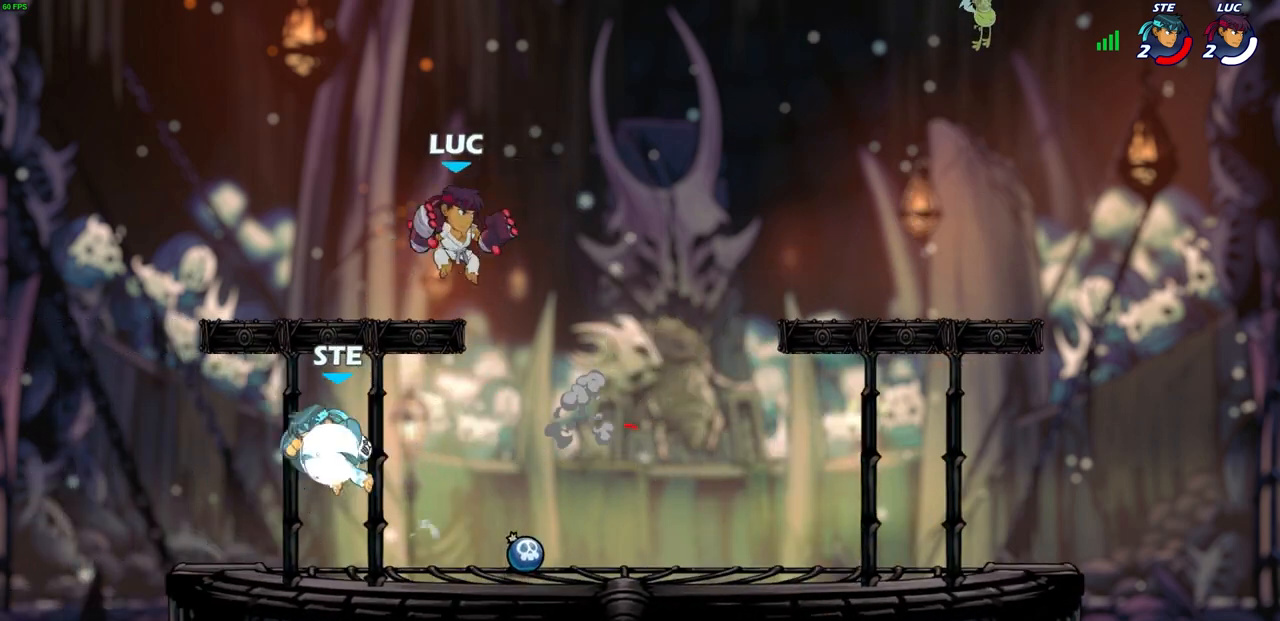
{"buttons": [], "left_stick": "center", "right_stick": "center", "events": [[167, "left_stick", "down-left"], [333, "left_stick", "down-right"], [400, "SQUARE", "down"], [400, "left_stick", "center"], [467, "SQUARE", "up"]]}
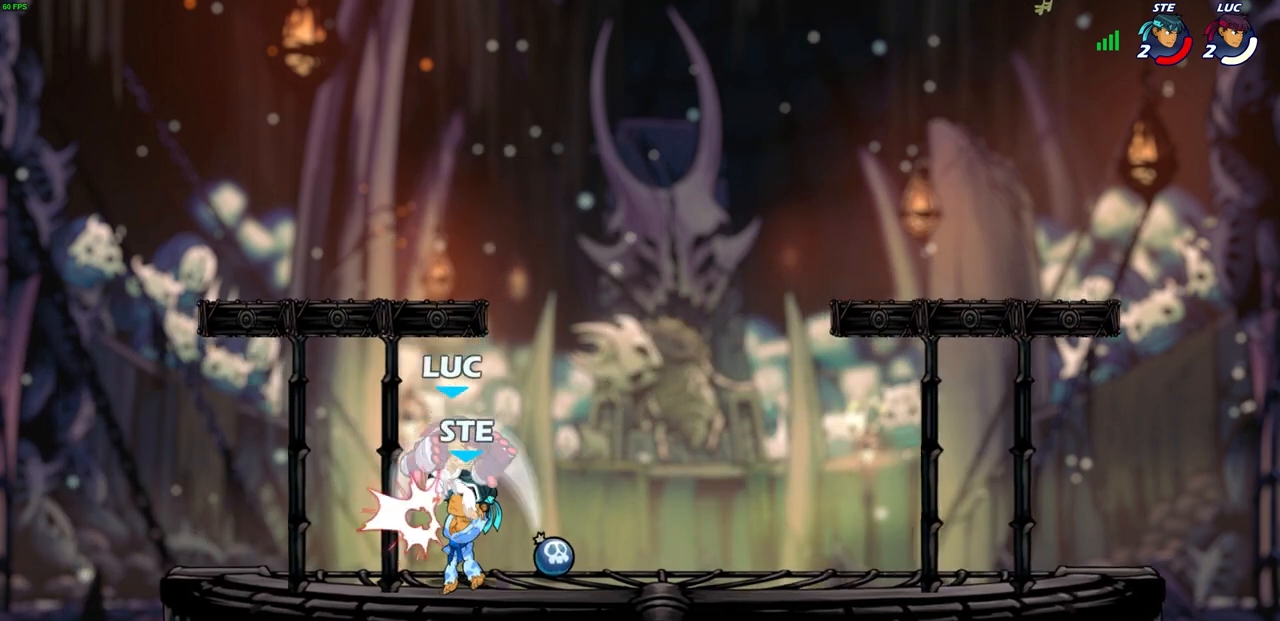
{"buttons": [], "left_stick": "center", "right_stick": "center", "events": []}
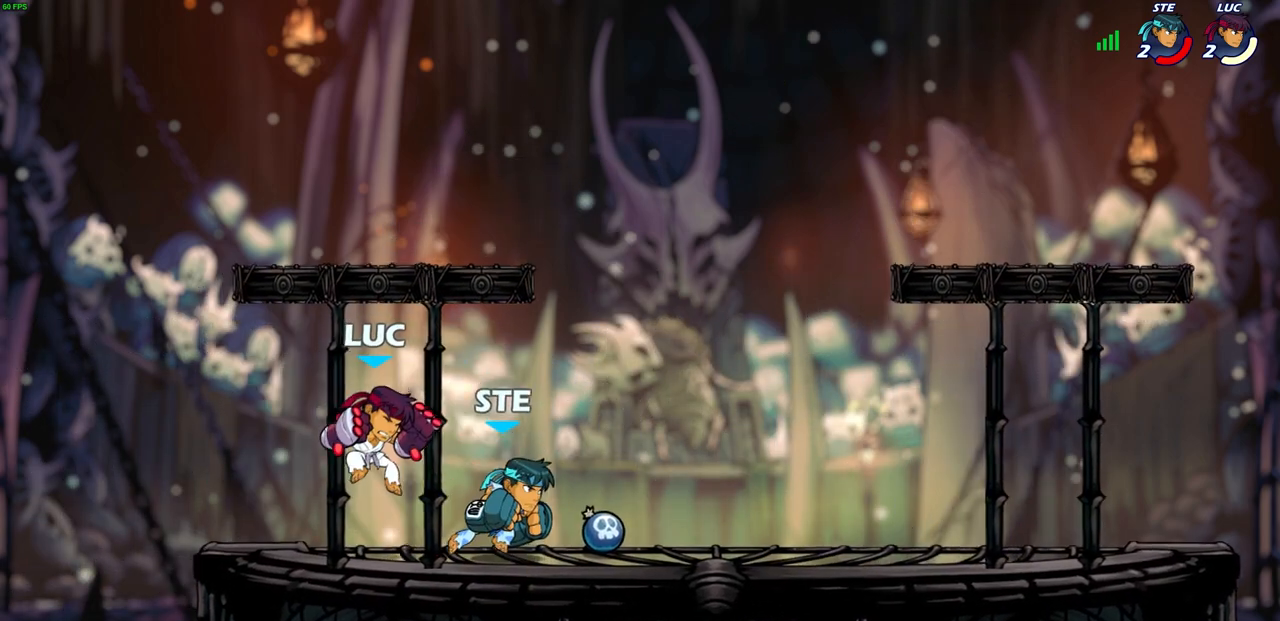
{"buttons": [], "left_stick": "down-left", "right_stick": "center", "events": [[50, "left_stick", "left"], [67, "CROSS", "down"], [117, "R2", "down"], [133, "left_stick", "up-right"], [300, "CROSS", "up"], [333, "left_stick", "up-left"], [350, "R2", "up"], [450, "left_stick", "down-left"]]}
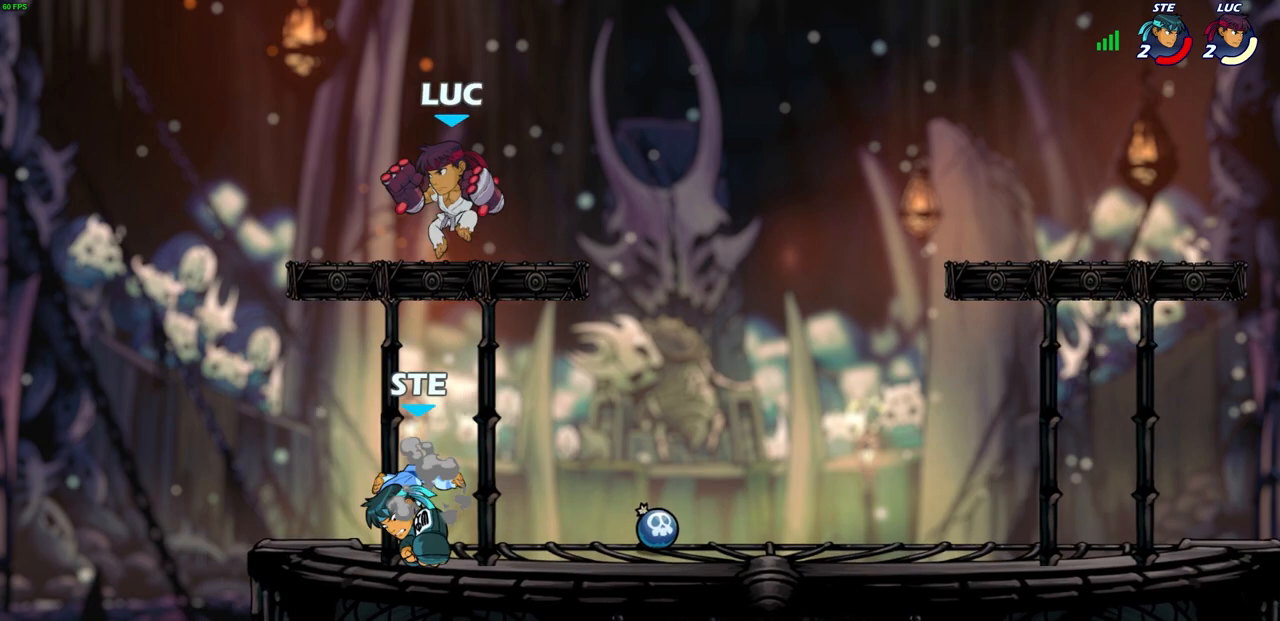
{"buttons": [], "left_stick": "center", "right_stick": "center", "events": [[117, "SQUARE", "down"], [150, "left_stick", "down"], [217, "SQUARE", "up"], [467, "left_stick", "center"]]}
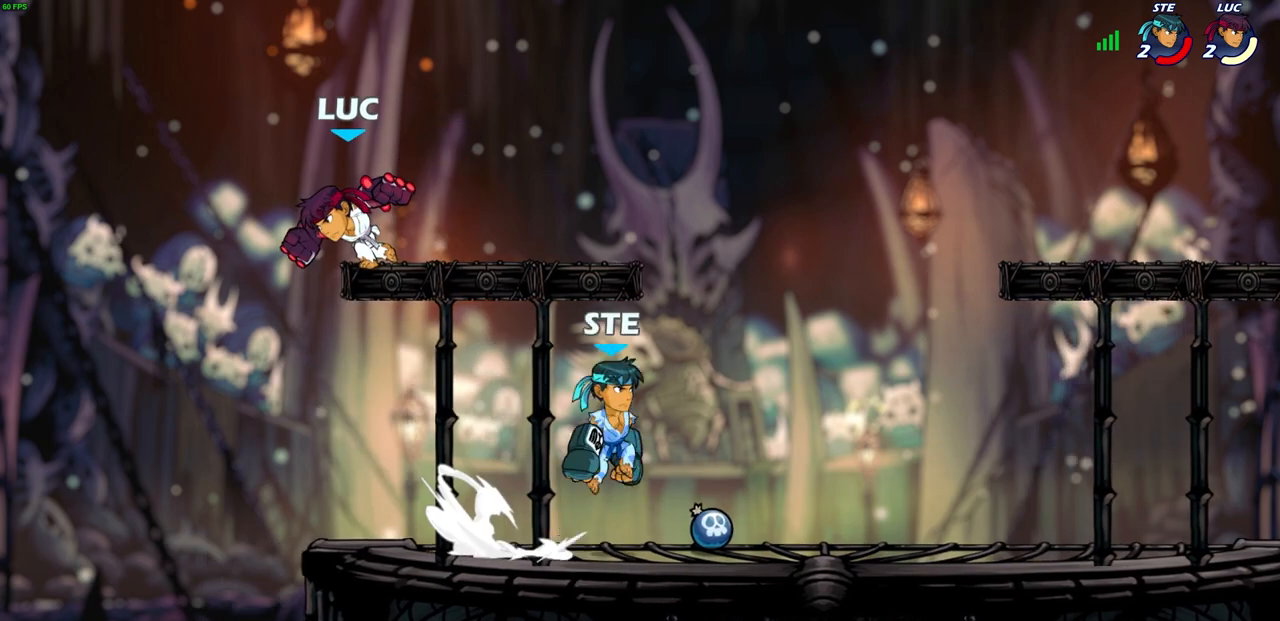
{"buttons": ["SQUARE"], "left_stick": "right", "right_stick": "center", "events": [[133, "left_stick", "down-left"], [283, "left_stick", "down-right"], [450, "SQUARE", "down"], [450, "left_stick", "right"]]}
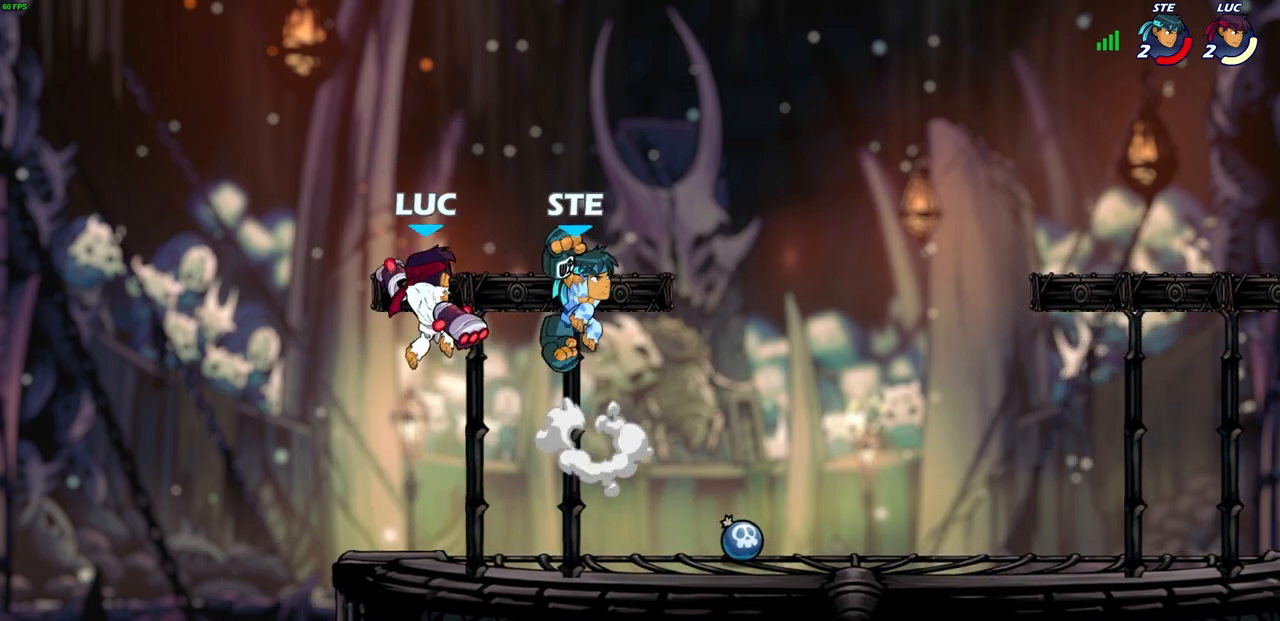
{"buttons": [], "left_stick": "center", "right_stick": "center", "events": [[33, "SQUARE", "up"], [383, "left_stick", "center"]]}
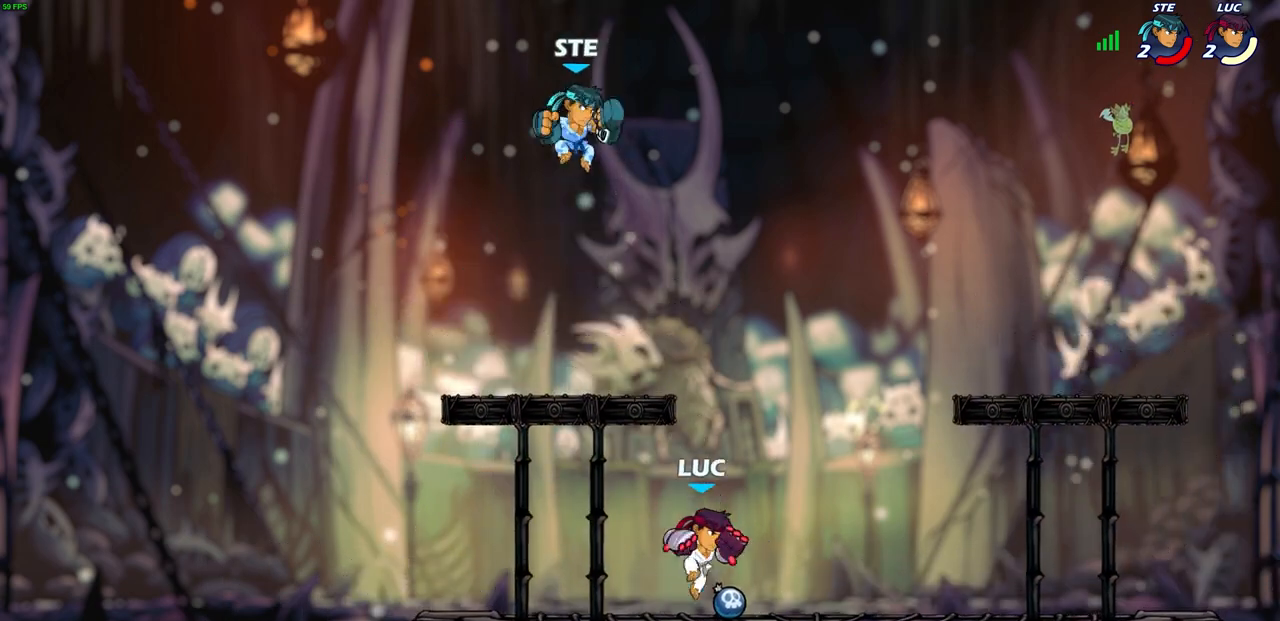
{"buttons": ["CIRCLE"], "left_stick": "center", "right_stick": "center", "events": [[17, "left_stick", "right"], [133, "left_stick", "up-left"], [367, "left_stick", "center"], [483, "CIRCLE", "down"]]}
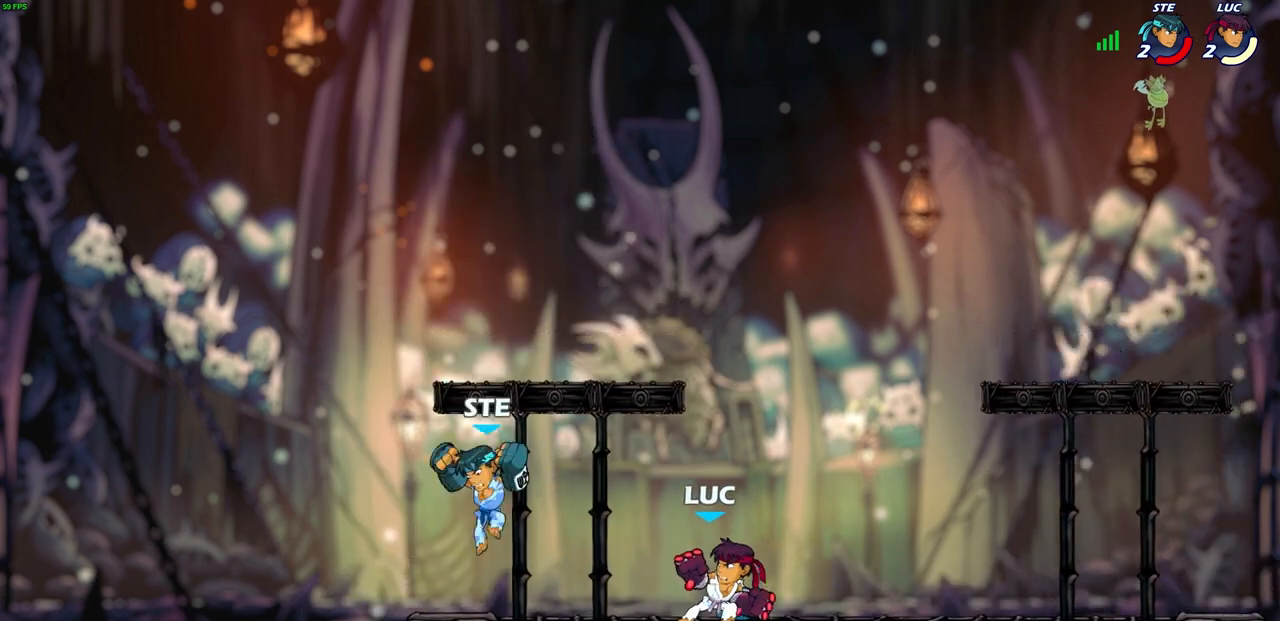
{"buttons": [], "left_stick": "center", "right_stick": "center", "events": [[50, "CIRCLE", "up"], [283, "left_stick", "left"], [467, "left_stick", "center"]]}
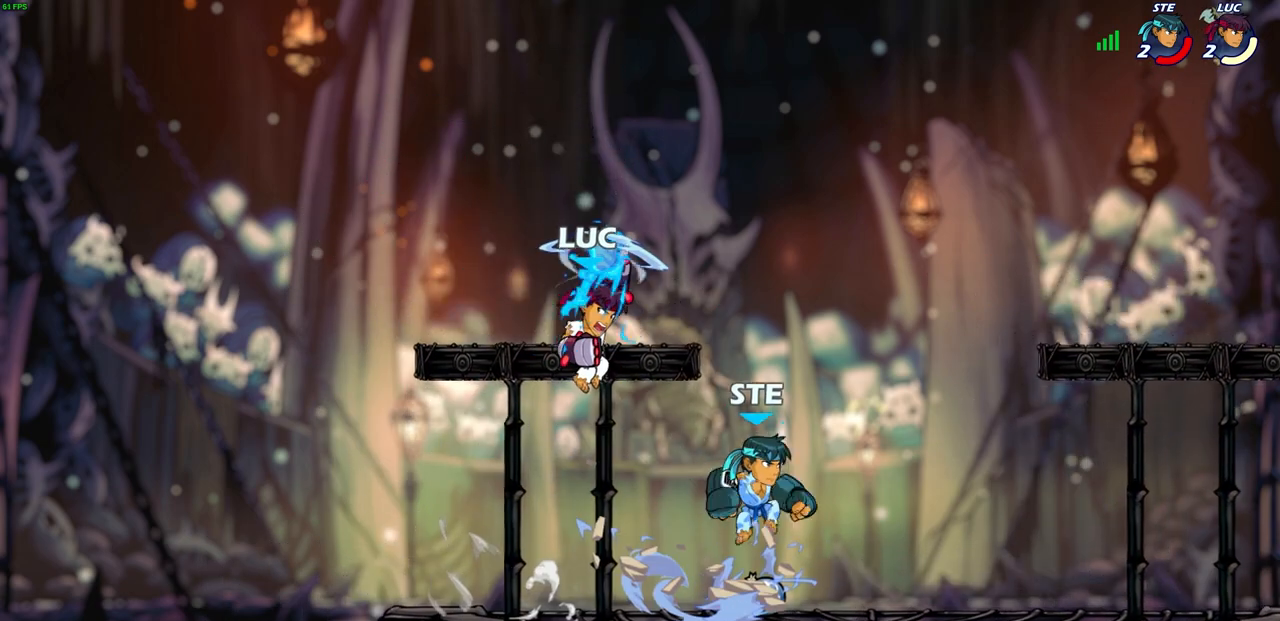
{"buttons": [], "left_stick": "down-left", "right_stick": "center", "events": [[183, "left_stick", "down-left"], [267, "left_stick", "left"], [283, "CROSS", "down"], [317, "CROSS", "up"], [333, "CROSS", "down"], [433, "CROSS", "up"], [483, "left_stick", "down-left"]]}
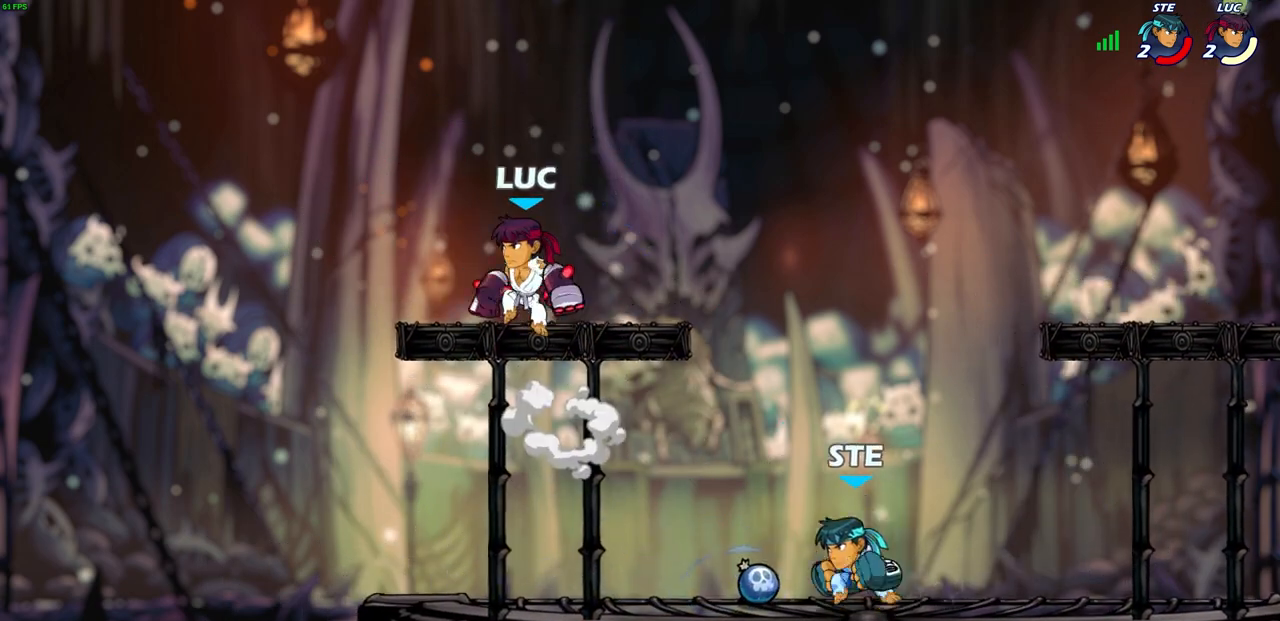
{"buttons": ["R2"], "left_stick": "right", "right_stick": "center", "events": [[150, "left_stick", "down-right"], [383, "left_stick", "right"], [483, "R2", "down"]]}
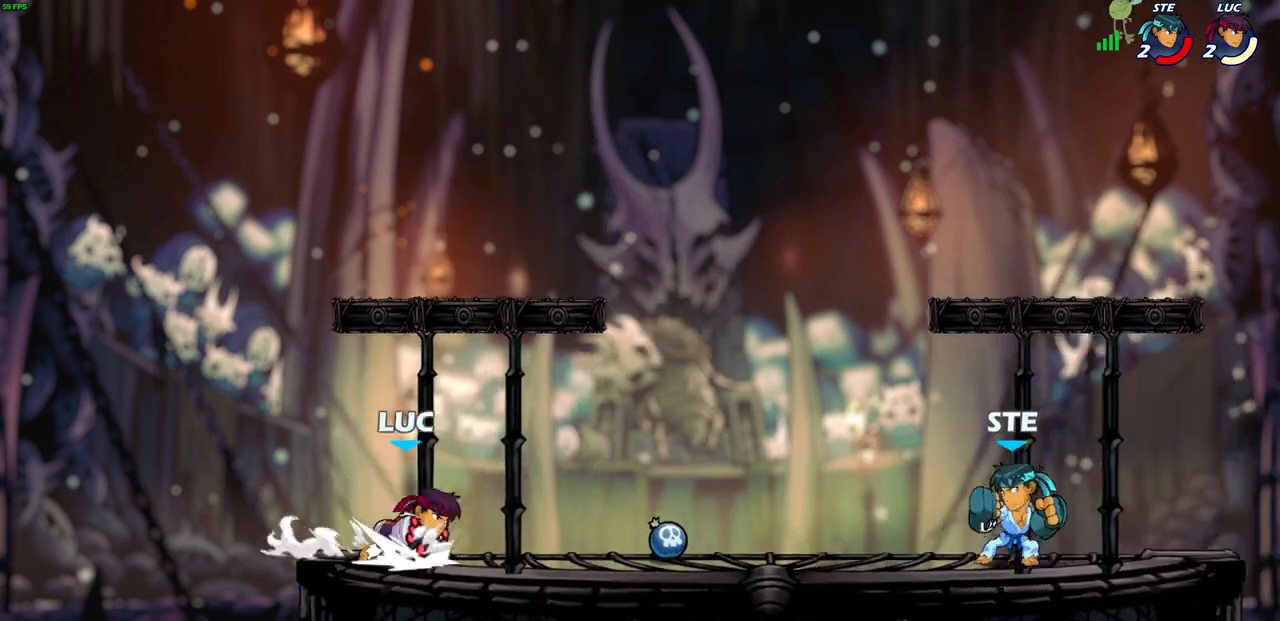
{"buttons": [], "left_stick": "right", "right_stick": "center", "events": [[17, "CIRCLE", "down"], [83, "R2", "up"], [100, "CIRCLE", "up"]]}
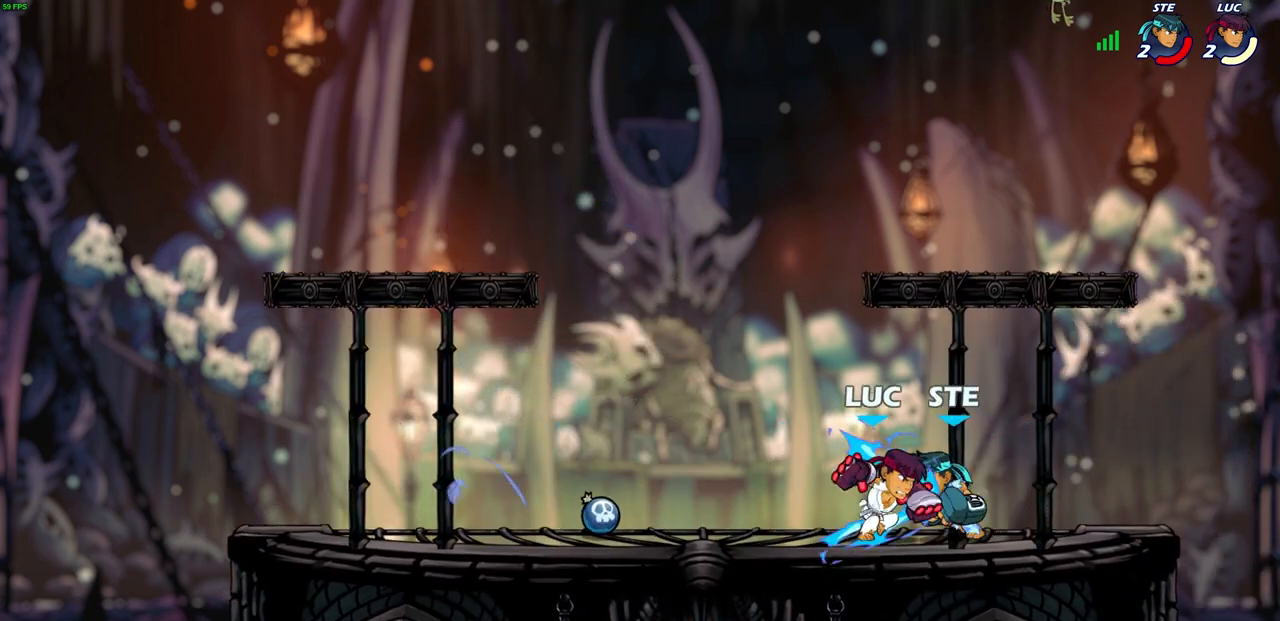
{"buttons": [], "left_stick": "center", "right_stick": "center", "events": [[367, "left_stick", "center"], [400, "SQUARE", "down"], [467, "SQUARE", "up"]]}